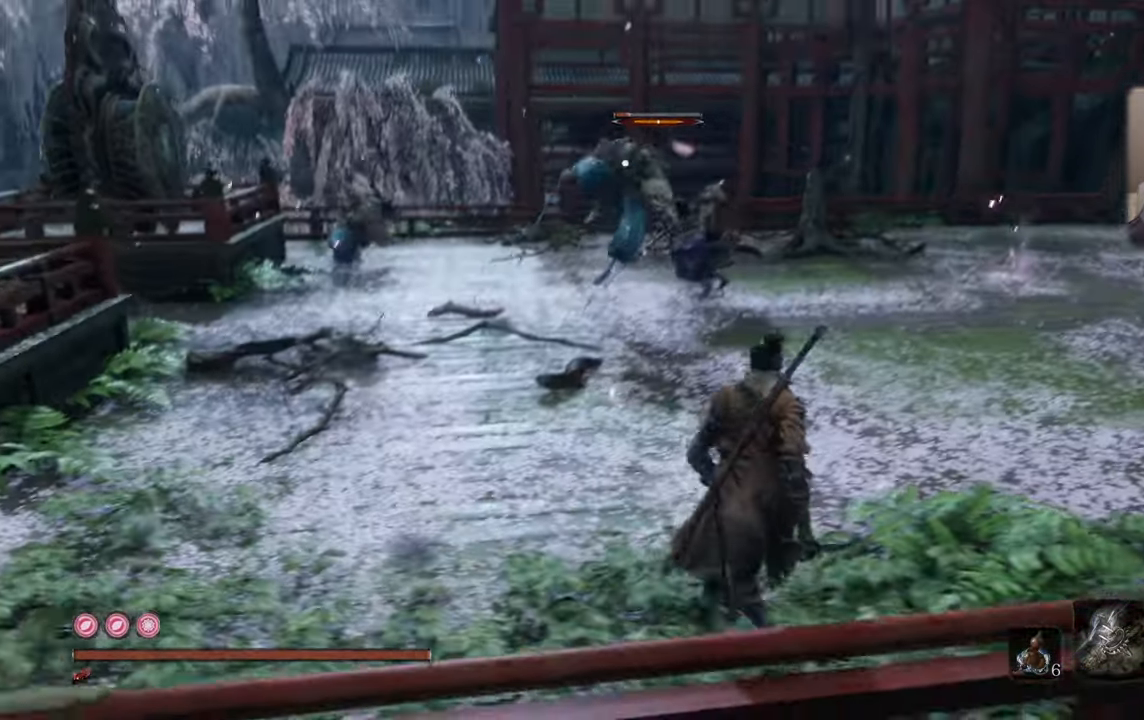
Gameplay with a controller (PlayStation layout); each line is a JSON object with the inputs held at the frame after it. "events" lists button and stick changes between this image and that frame as [ms after this image, input, new state], when the widget could be followed in between.
{"buttons": [], "left_stick": "right", "right_stick": "center", "events": [[34, "left_stick", "up"], [500, "left_stick", "right"]]}
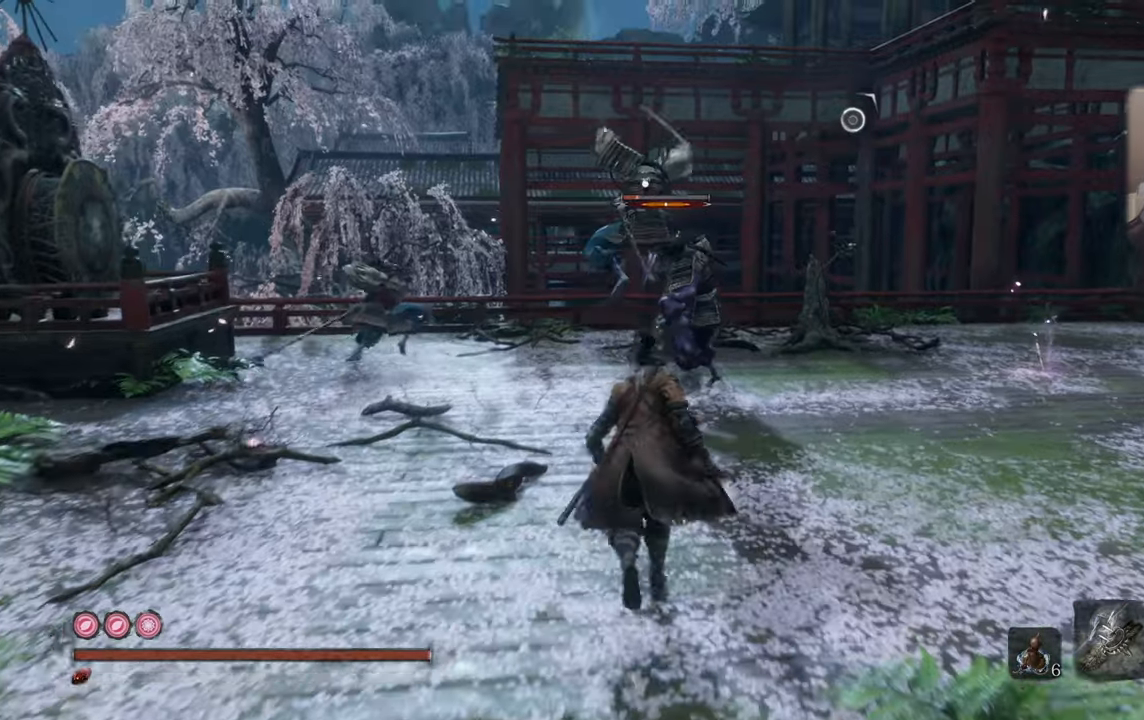
{"buttons": [], "left_stick": "up-right", "right_stick": "center", "events": [[33, "left_stick", "down-right"], [500, "left_stick", "up-right"]]}
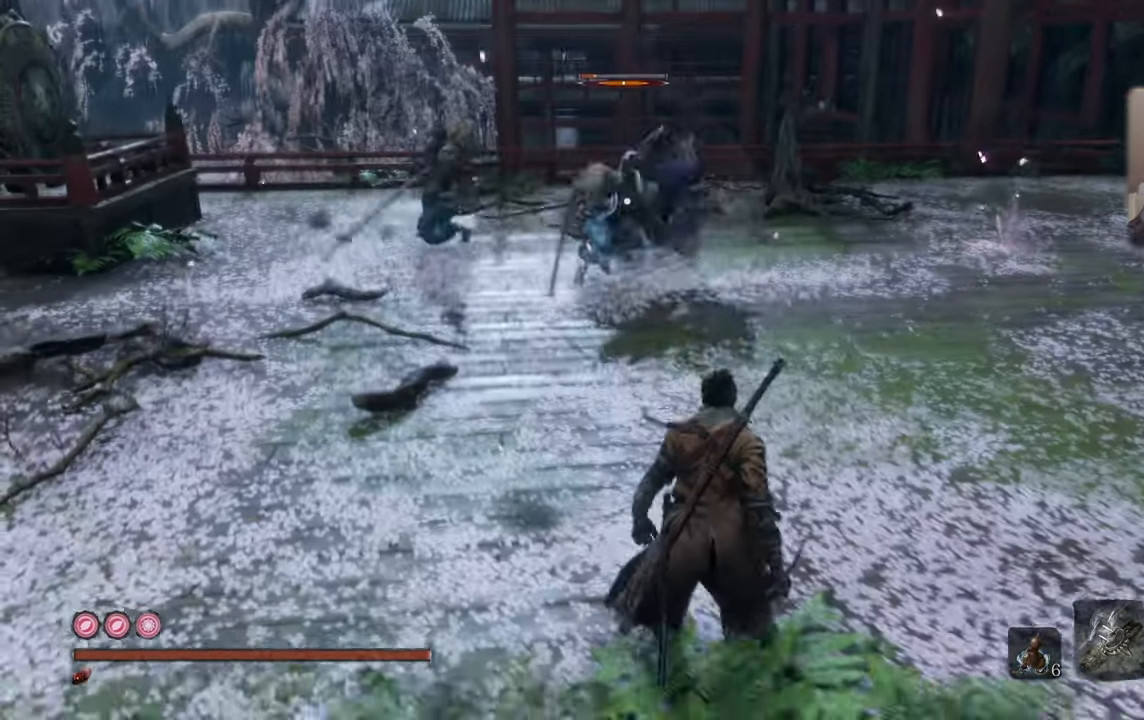
{"buttons": [], "left_stick": "up", "right_stick": "center", "events": [[33, "left_stick", "up"]]}
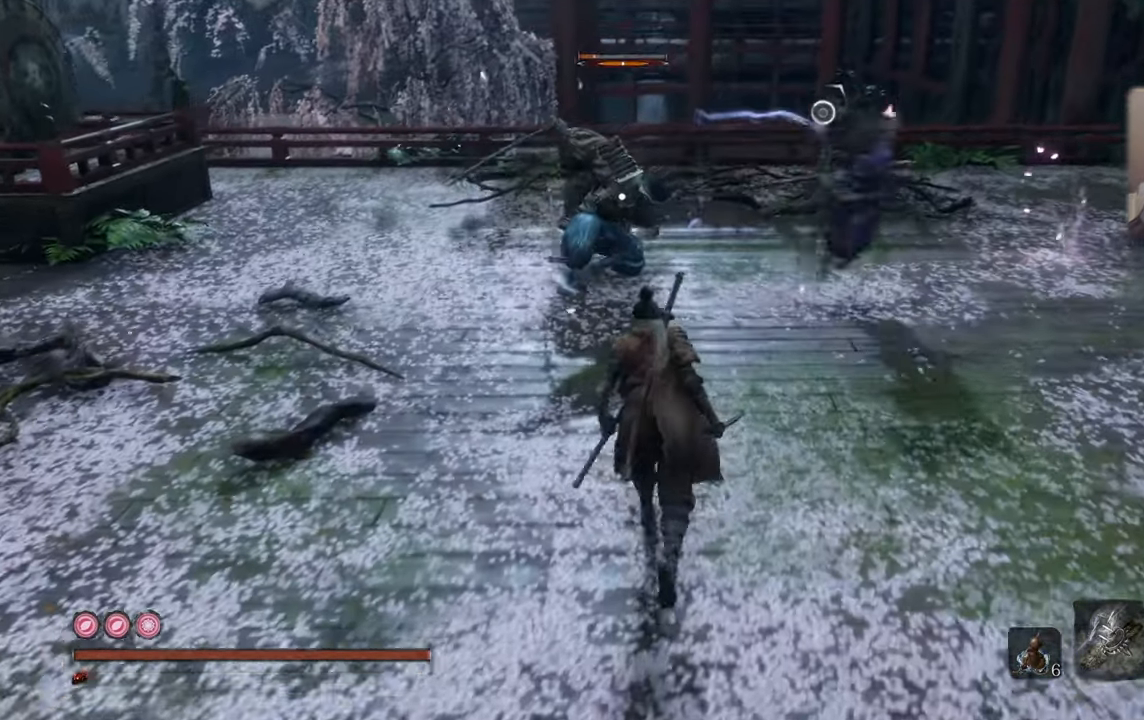
{"buttons": [], "left_stick": "up", "right_stick": "center", "events": []}
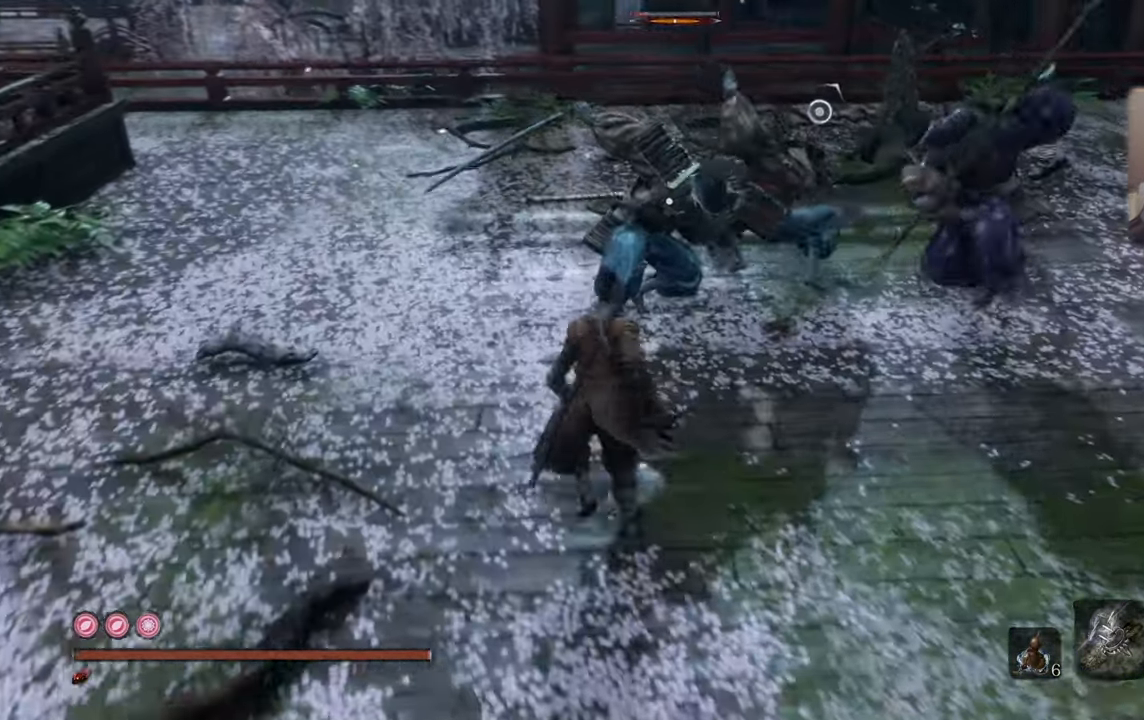
{"buttons": [], "left_stick": "center", "right_stick": "center", "events": [[200, "left_stick", "center"], [350, "R1", "down"], [466, "R1", "up"]]}
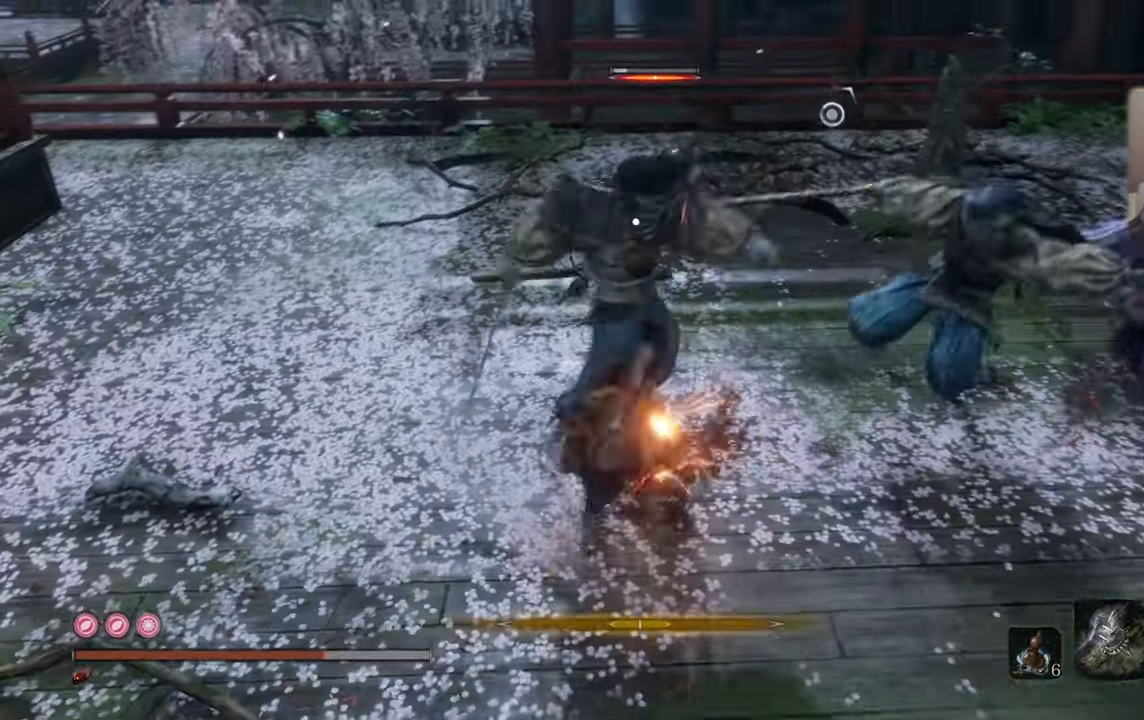
{"buttons": [], "left_stick": "center", "right_stick": "center", "events": [[33, "R1", "down"], [116, "R1", "up"], [183, "R1", "down"], [283, "R1", "up"], [333, "R1", "down"], [450, "R1", "up"]]}
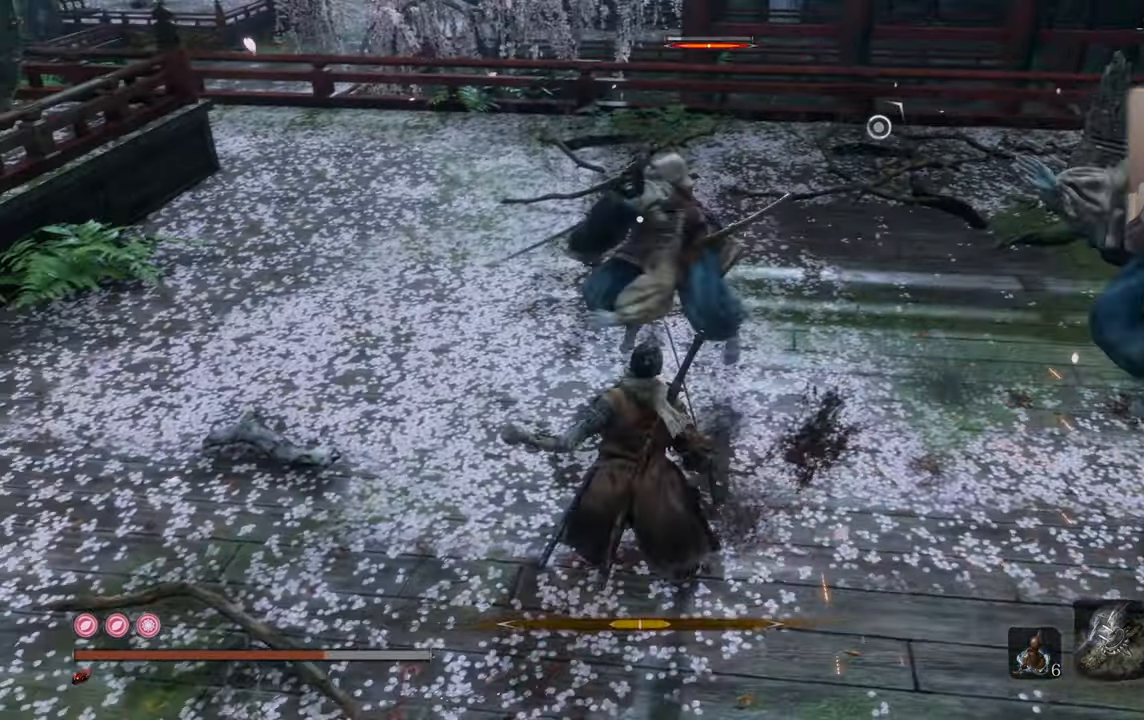
{"buttons": [], "left_stick": "up", "right_stick": "center", "events": [[16, "R1", "down"], [100, "R1", "up"], [200, "R1", "down"], [233, "left_stick", "up"], [316, "R1", "up"]]}
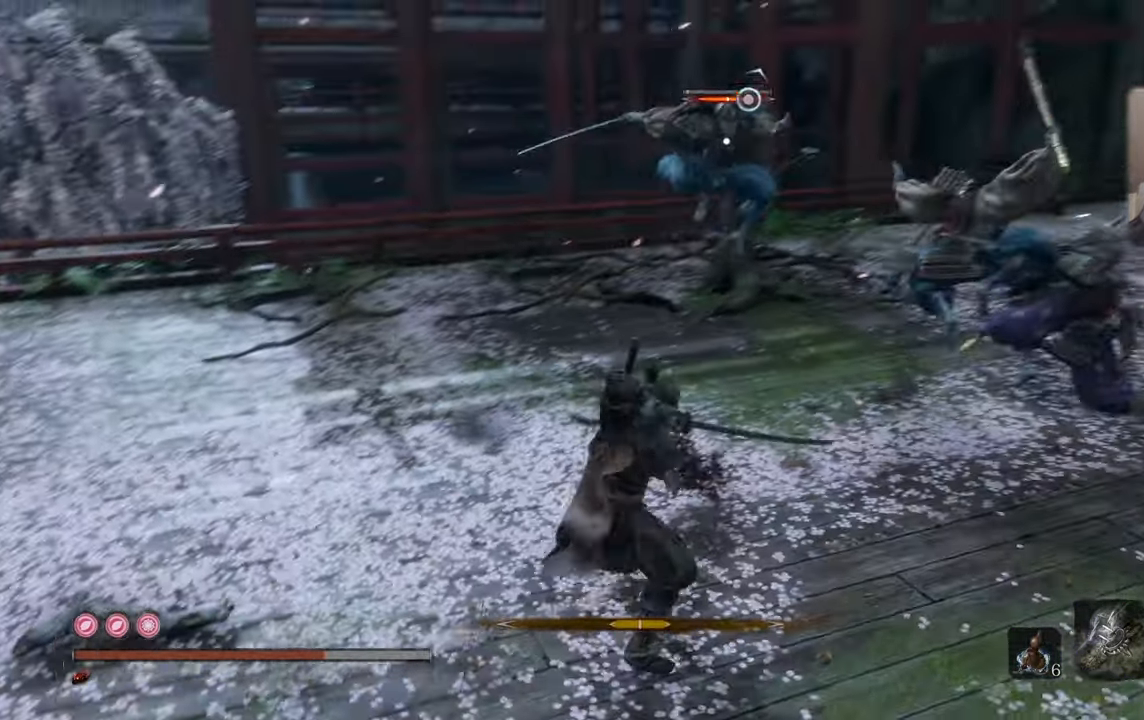
{"buttons": [], "left_stick": "down-left", "right_stick": "center", "events": [[150, "left_stick", "center"], [216, "left_stick", "down-left"]]}
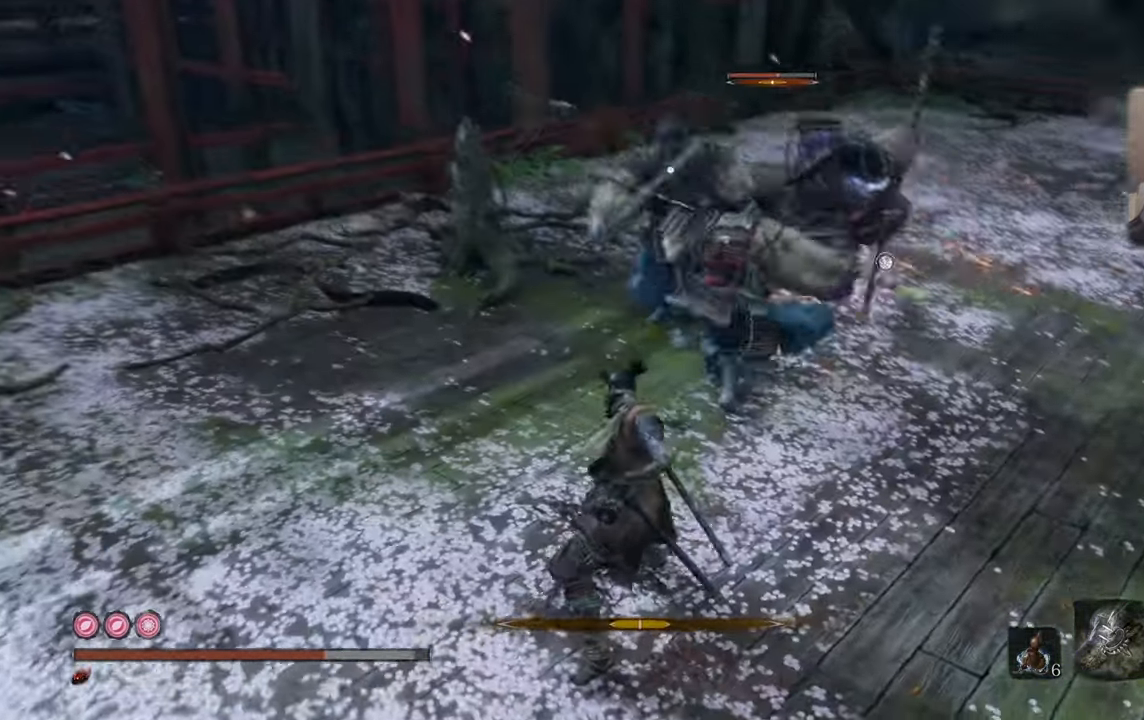
{"buttons": [], "left_stick": "down-left", "right_stick": "center", "events": []}
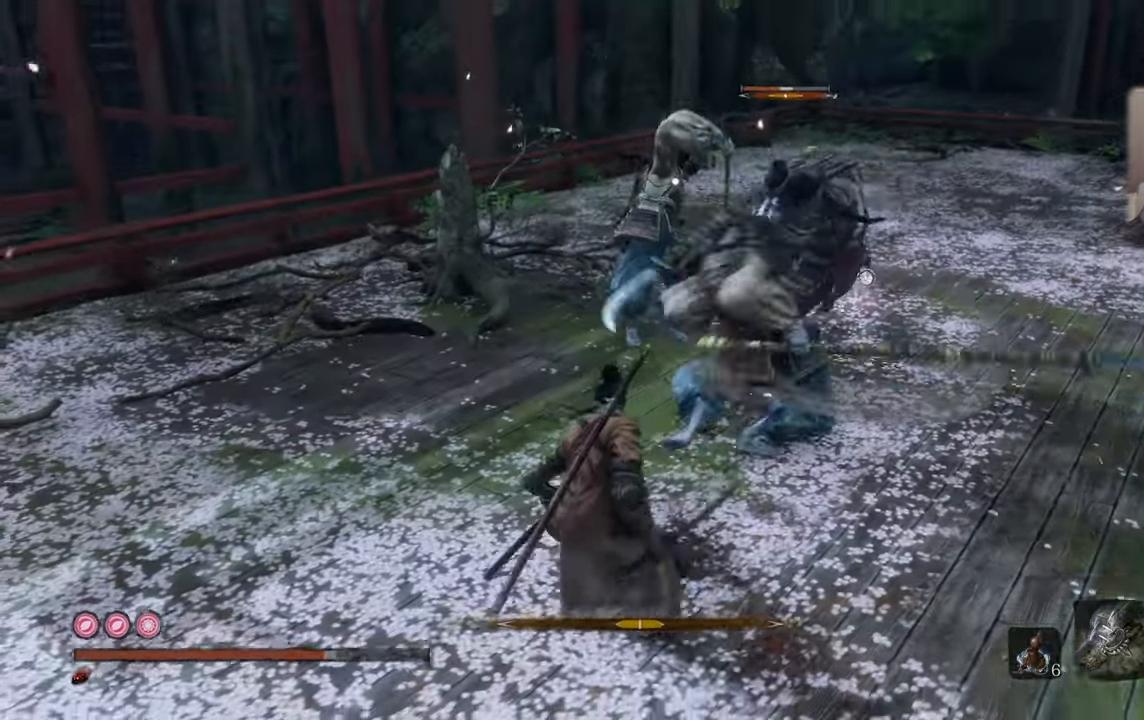
{"buttons": [], "left_stick": "up", "right_stick": "center", "events": [[333, "left_stick", "down-right"], [483, "left_stick", "up"]]}
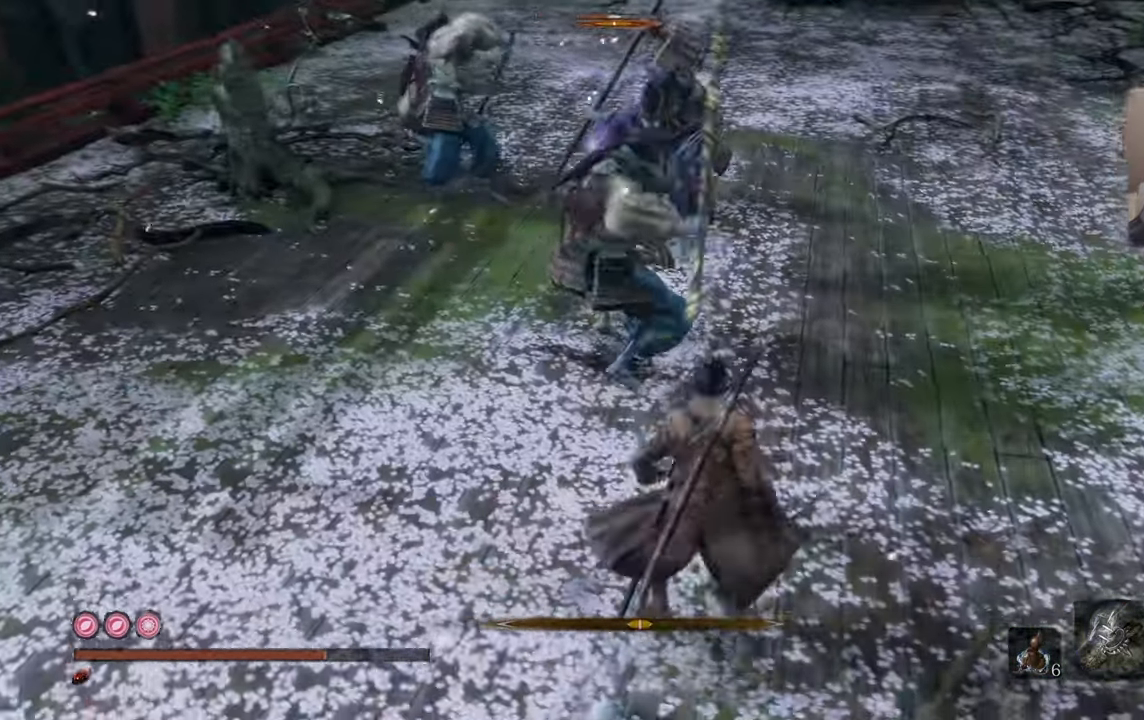
{"buttons": [], "left_stick": "center", "right_stick": "center", "events": [[383, "R1", "down"], [383, "left_stick", "center"], [483, "R1", "up"]]}
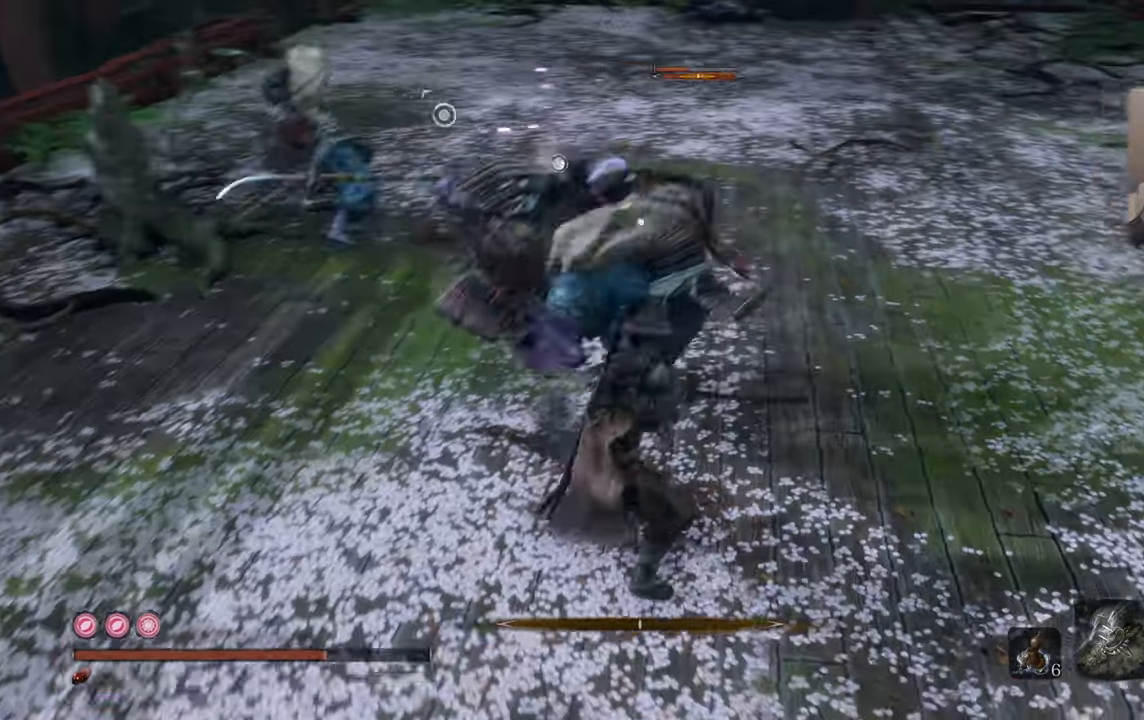
{"buttons": [], "left_stick": "center", "right_stick": "center", "events": [[33, "R1", "down"], [133, "R1", "up"]]}
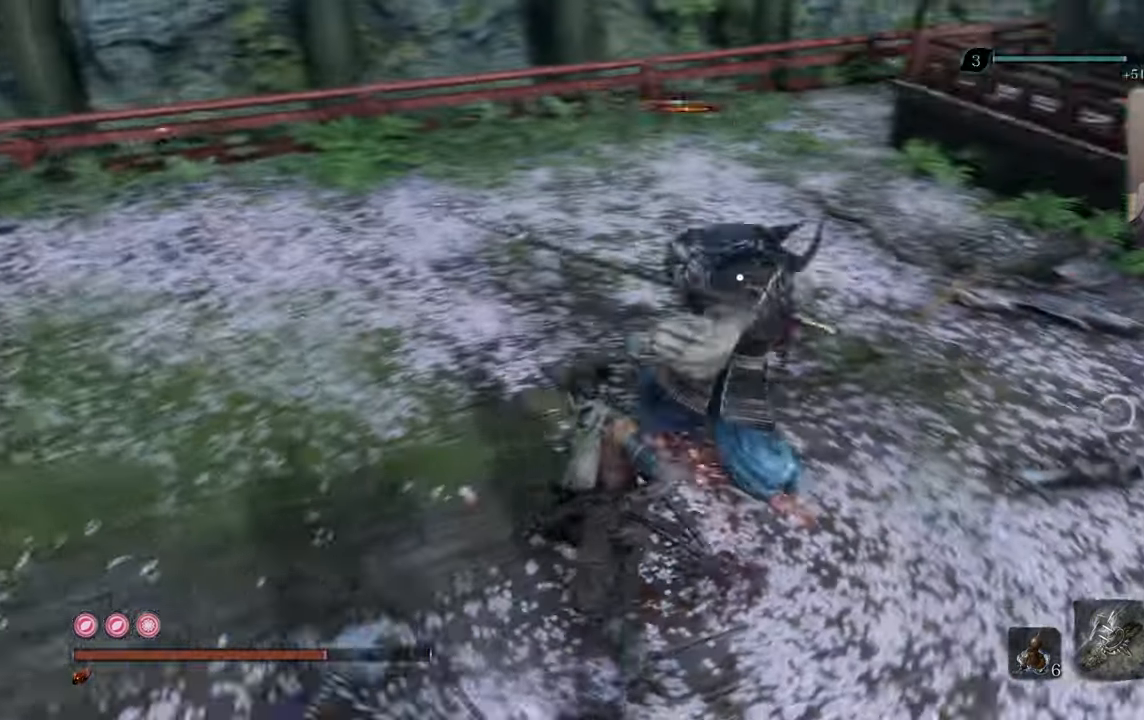
{"buttons": [], "left_stick": "center", "right_stick": "center", "events": [[367, "R1", "down"], [433, "R1", "up"]]}
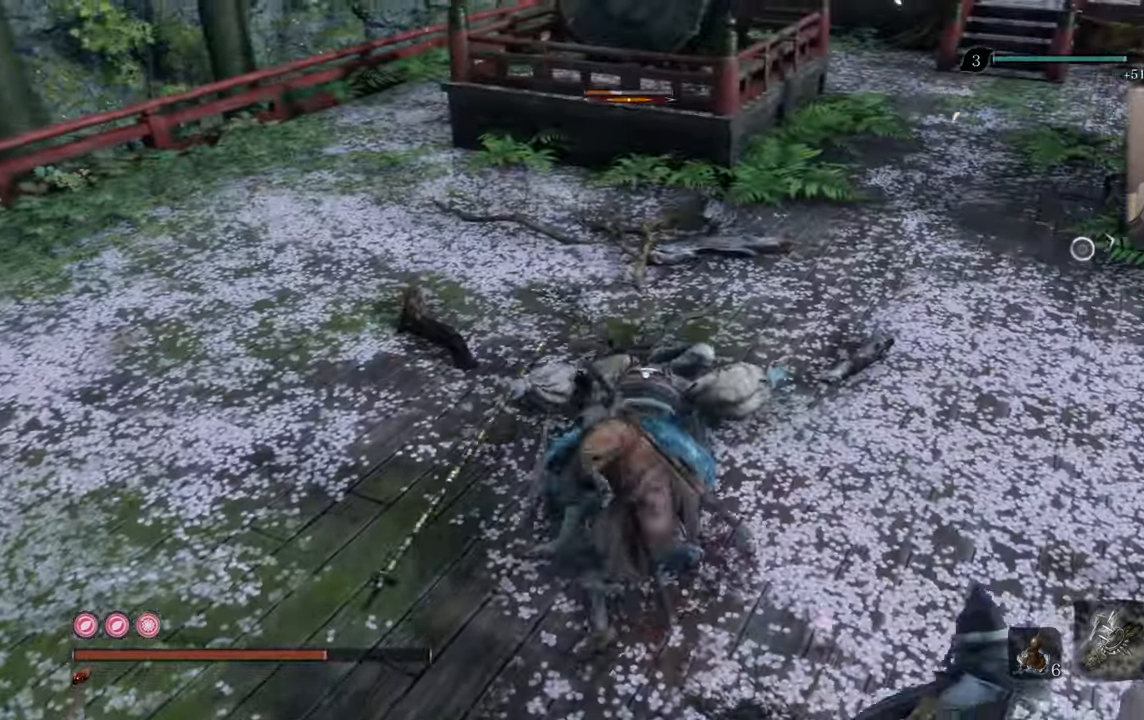
{"buttons": [], "left_stick": "center", "right_stick": "center", "events": [[33, "R1", "down"], [117, "R1", "up"], [183, "R1", "down"], [283, "R1", "up"], [350, "R1", "down"], [467, "R1", "up"]]}
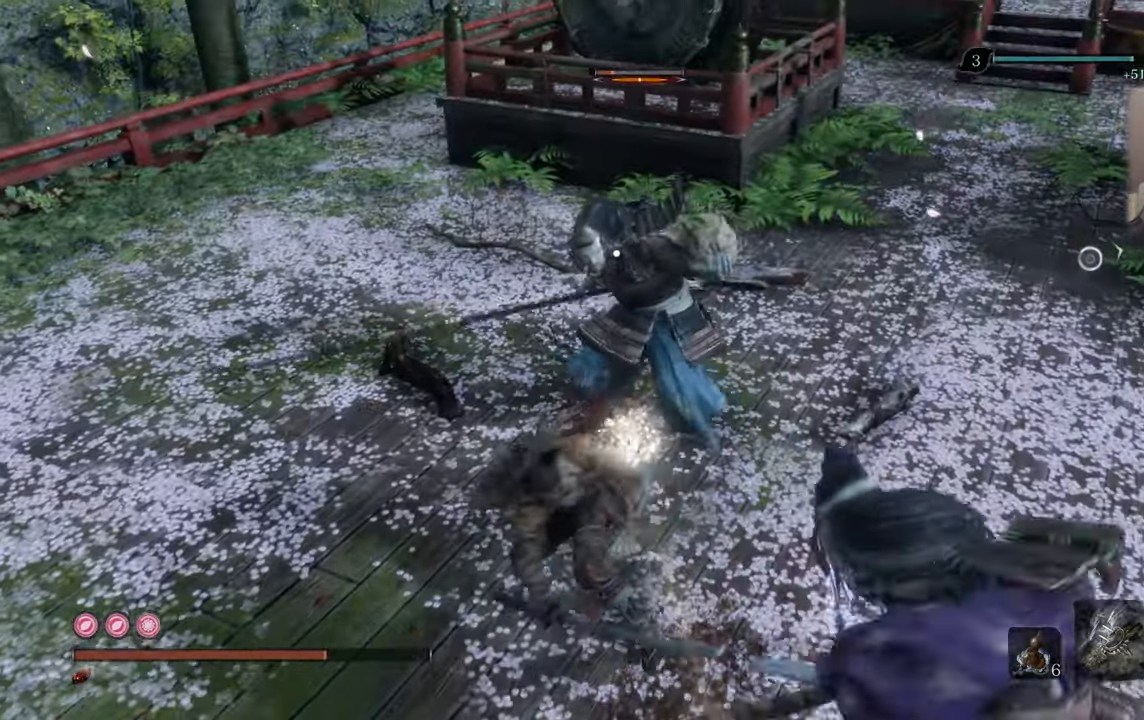
{"buttons": [], "left_stick": "left", "right_stick": "center", "events": [[33, "R1", "down"], [117, "R1", "up"], [200, "R1", "down"], [283, "R1", "up"], [350, "R1", "down"], [433, "R1", "up"], [500, "left_stick", "left"]]}
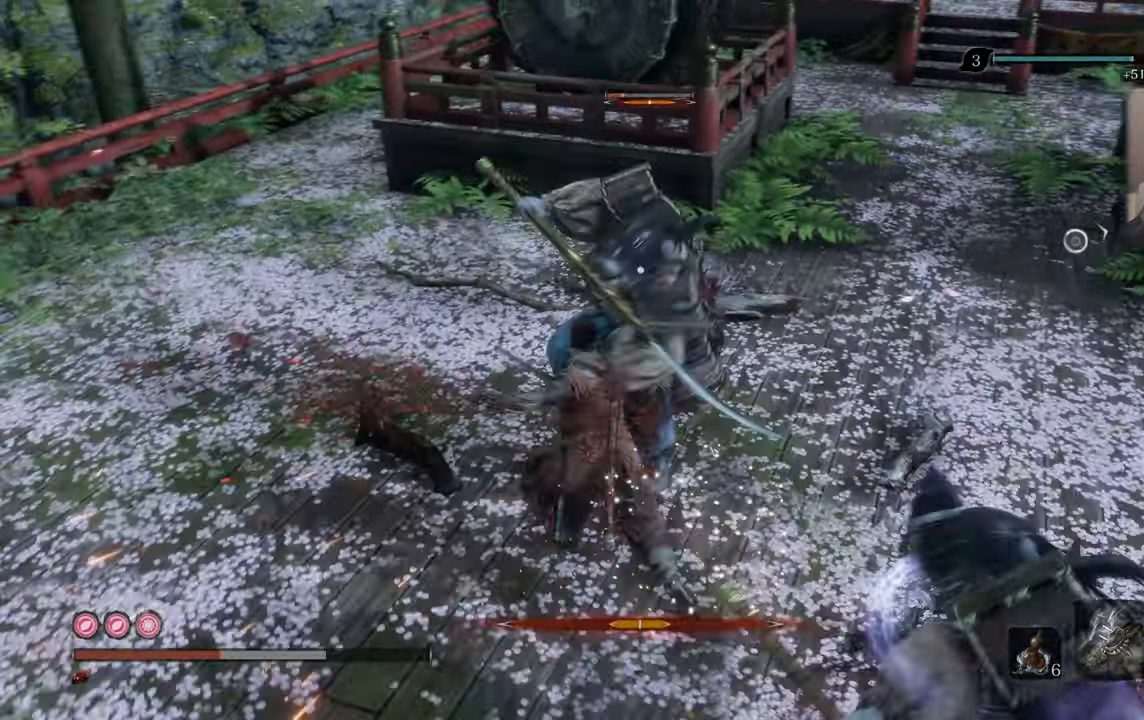
{"buttons": ["CROSS"], "left_stick": "down-left", "right_stick": "center", "events": [[200, "CROSS", "down"], [267, "CROSS", "up"], [333, "CROSS", "down"], [400, "CROSS", "up"], [483, "CROSS", "down"], [483, "left_stick", "down-left"]]}
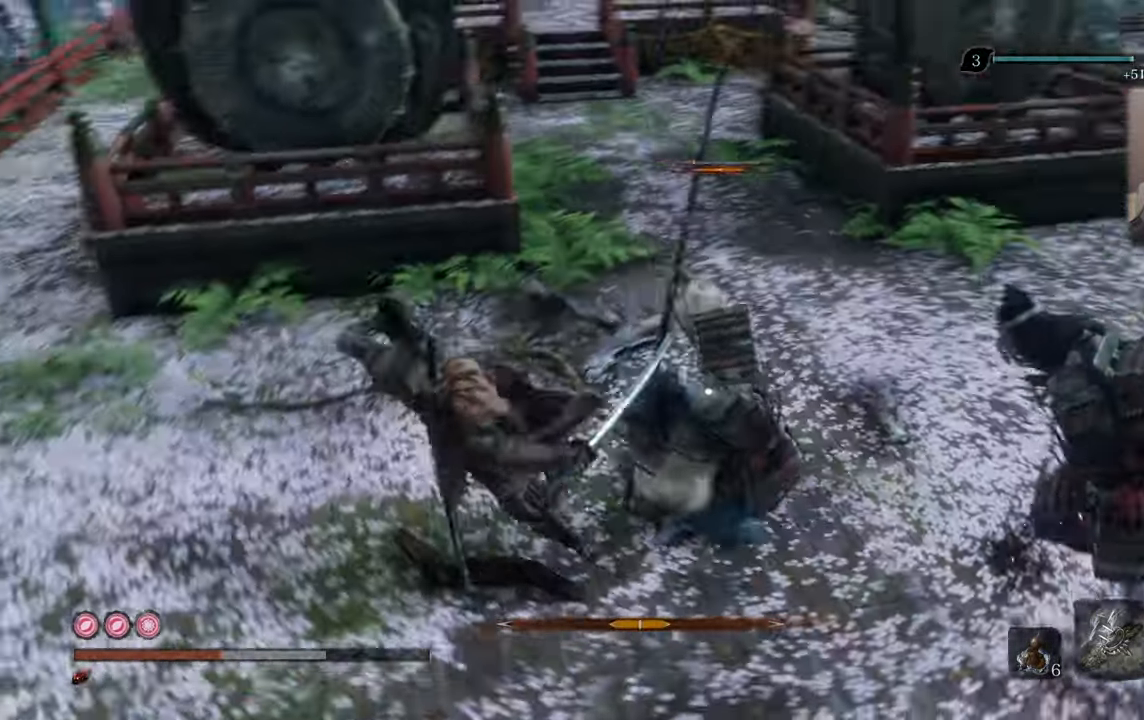
{"buttons": [], "left_stick": "down", "right_stick": "center", "events": [[50, "CROSS", "up"], [117, "CROSS", "down"], [200, "CROSS", "up"], [317, "left_stick", "down"], [400, "CROSS", "down"], [450, "CROSS", "up"]]}
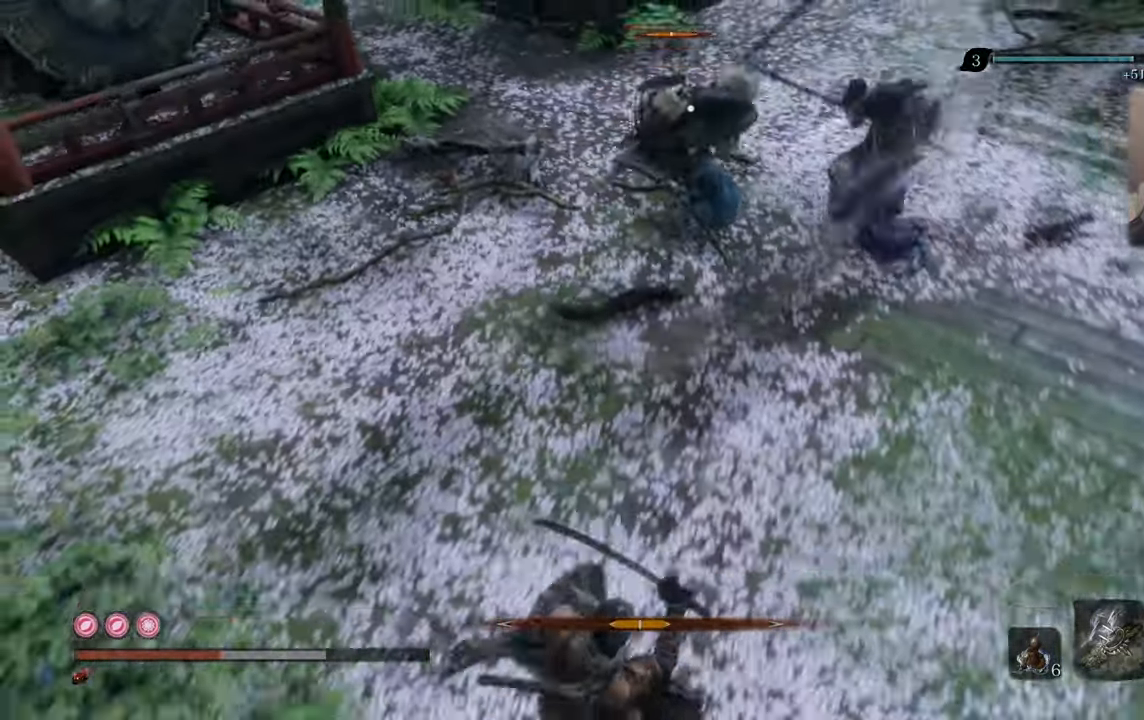
{"buttons": [], "left_stick": "down-right", "right_stick": "center", "events": [[100, "left_stick", "down-right"]]}
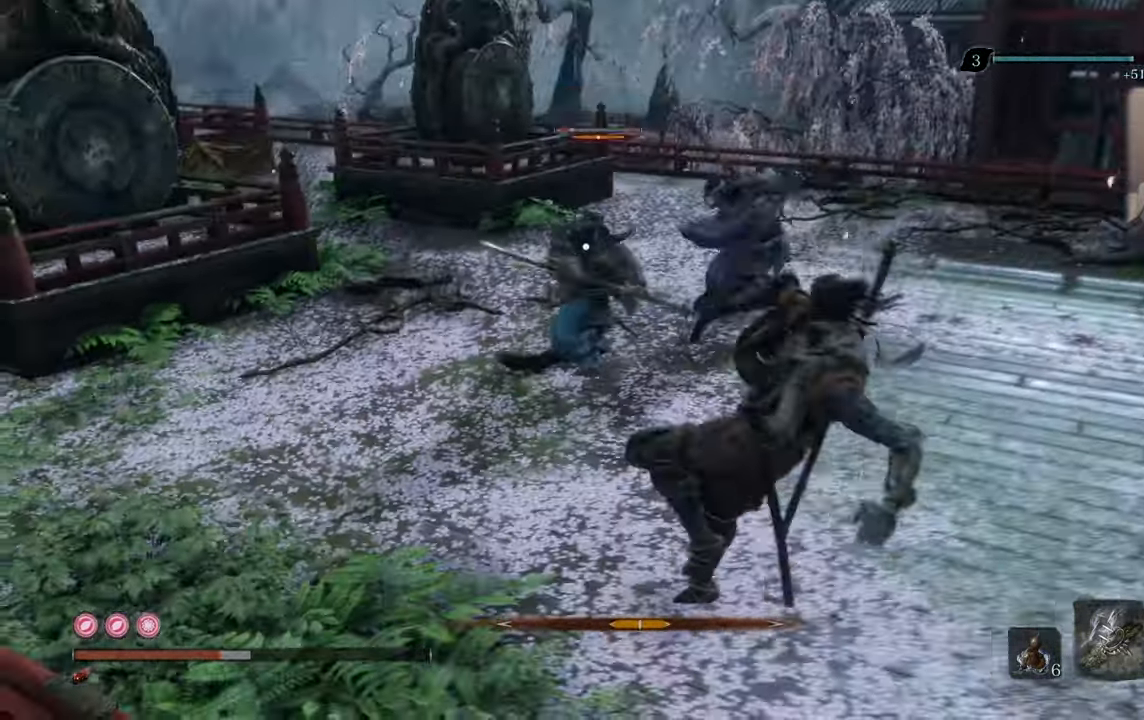
{"buttons": [], "left_stick": "down-right", "right_stick": "center", "events": []}
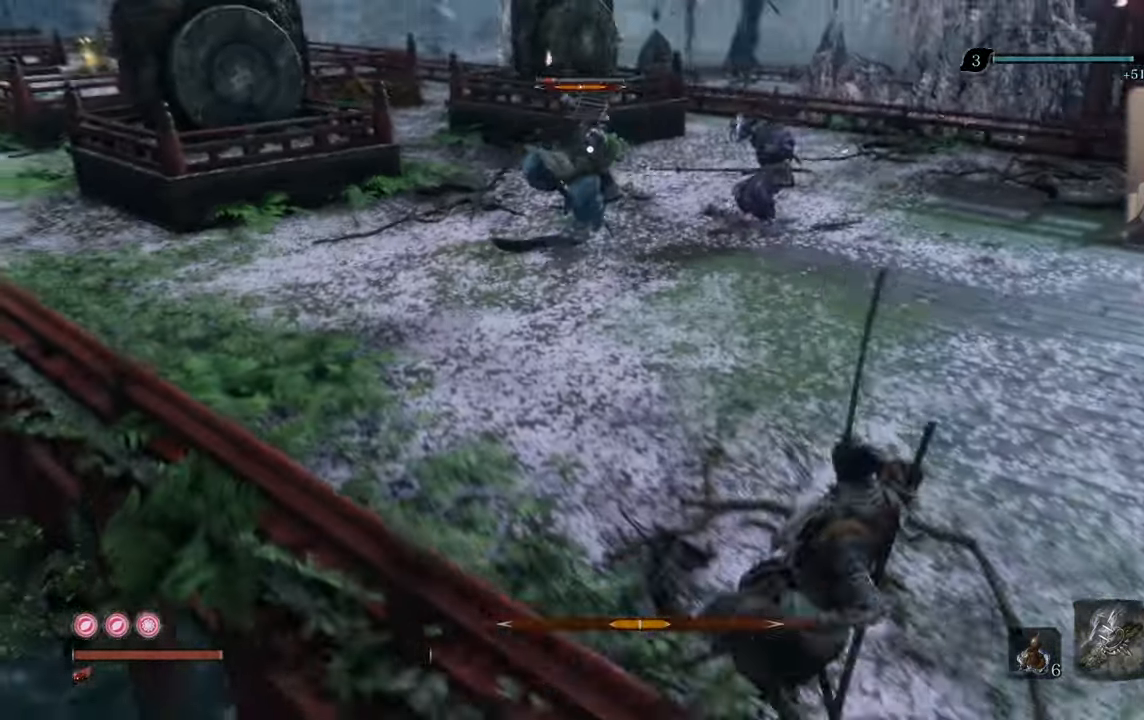
{"buttons": [], "left_stick": "down-right", "right_stick": "center", "events": [[350, "DPAD_UP", "down"], [400, "DPAD_UP", "up"]]}
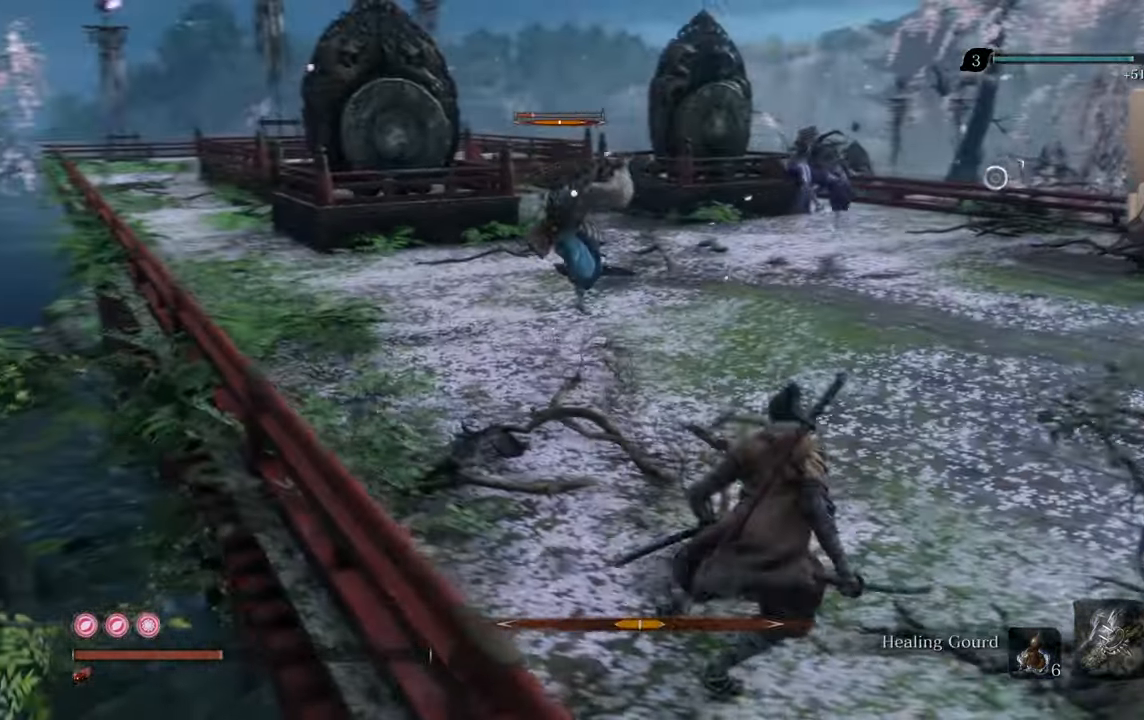
{"buttons": [], "left_stick": "right", "right_stick": "center", "events": [[267, "left_stick", "right"]]}
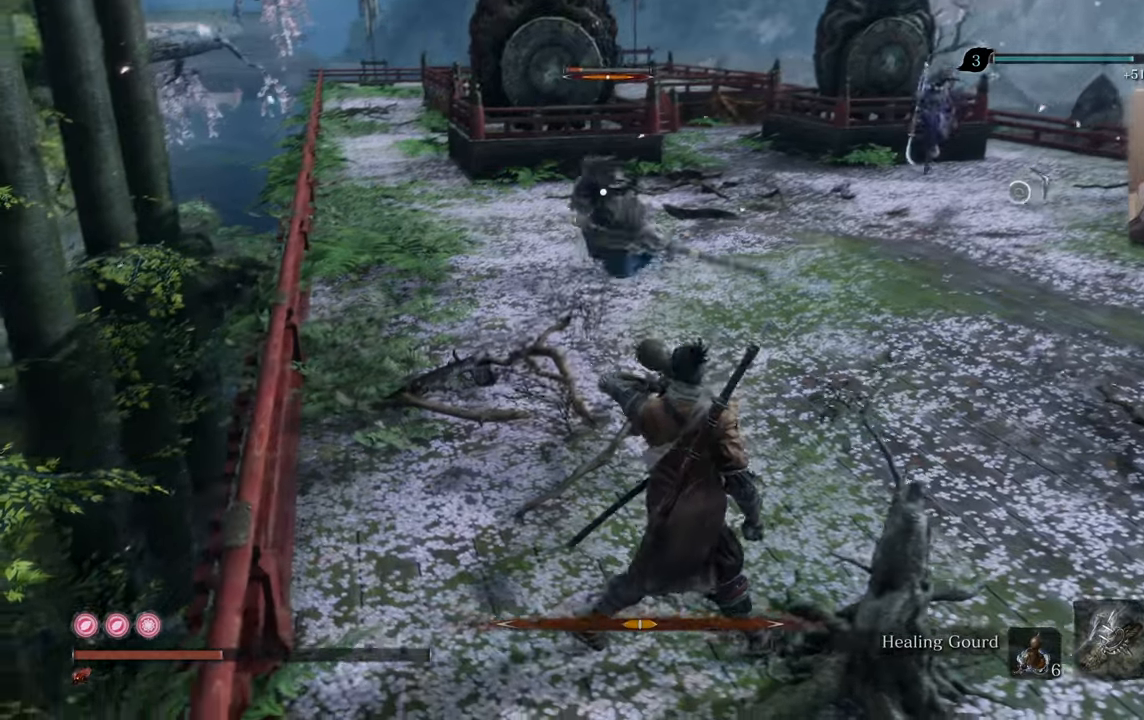
{"buttons": [], "left_stick": "right", "right_stick": "center"}
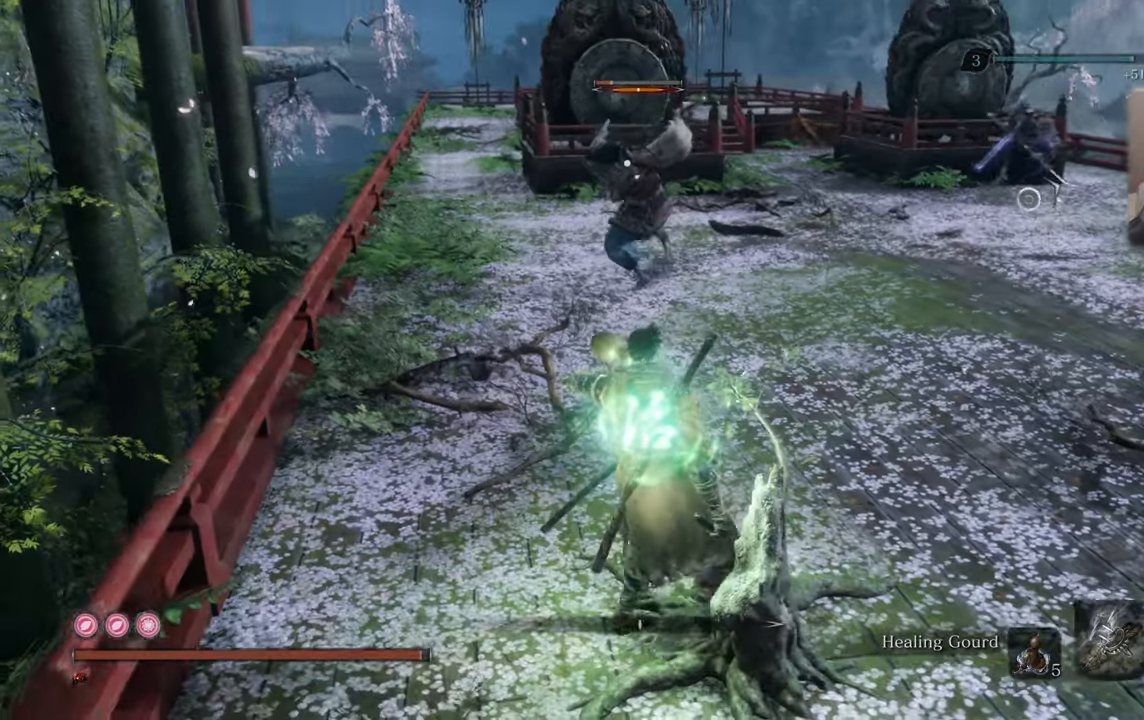
{"buttons": ["L1", "R1"], "left_stick": "center", "right_stick": "center"}
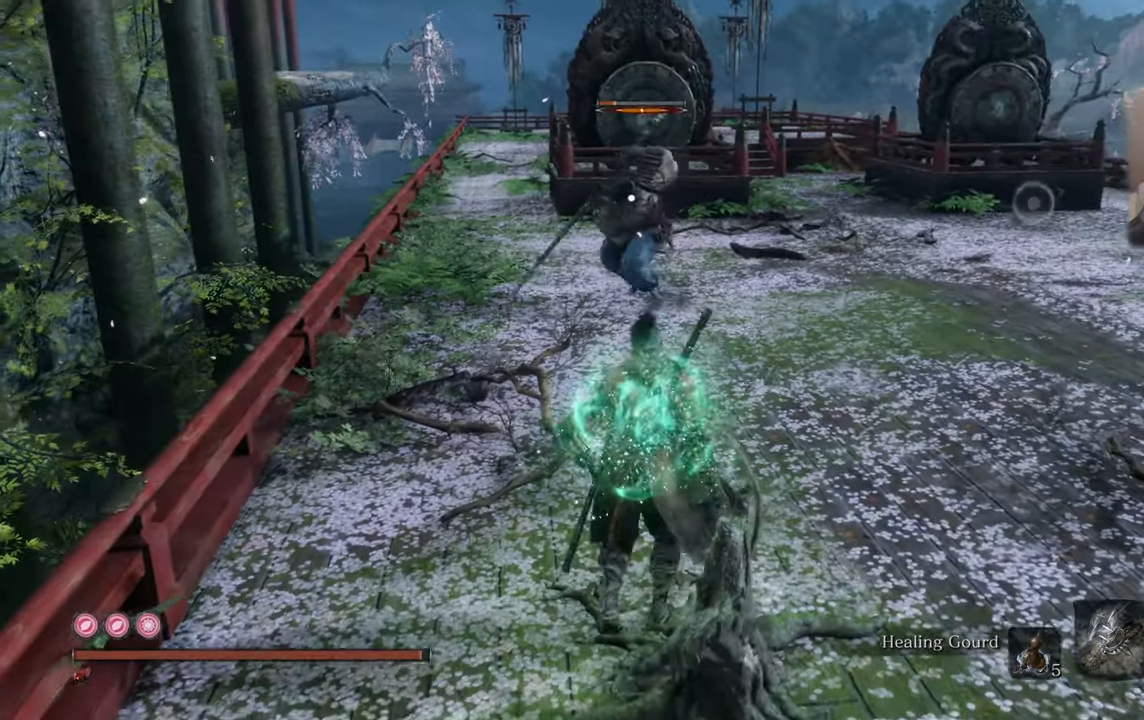
{"buttons": [], "left_stick": "center", "right_stick": "center", "events": [[84, "L1", "up"], [84, "R1", "up"]]}
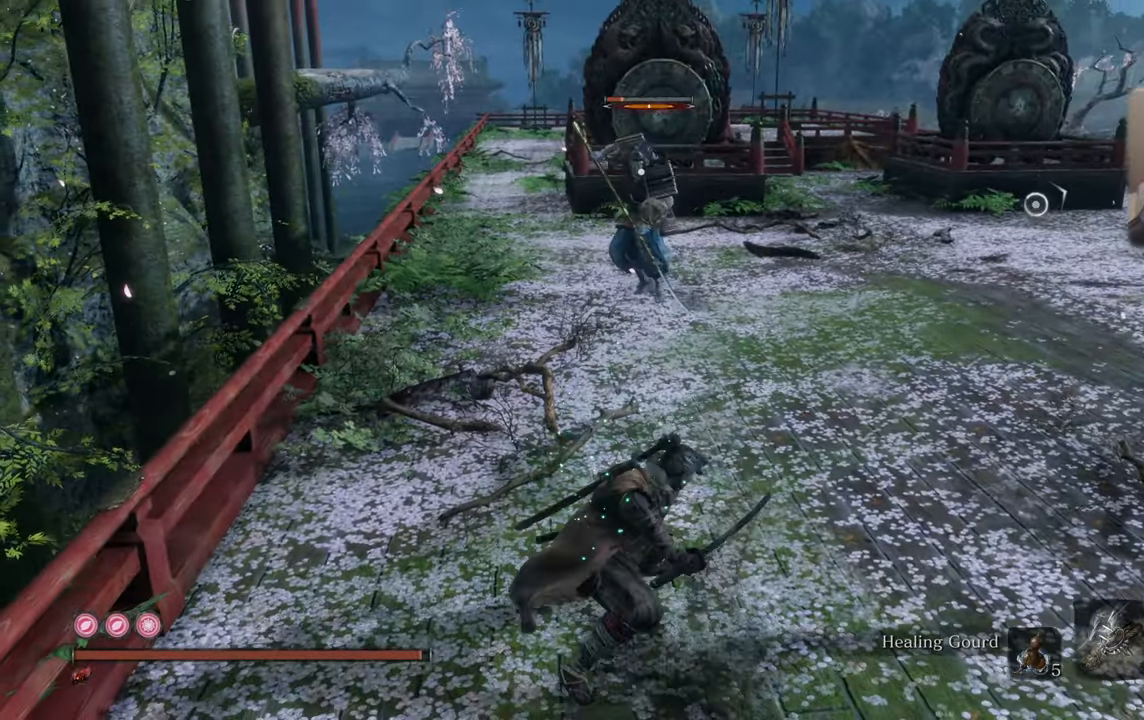
{"buttons": [], "left_stick": "center", "right_stick": "center", "events": []}
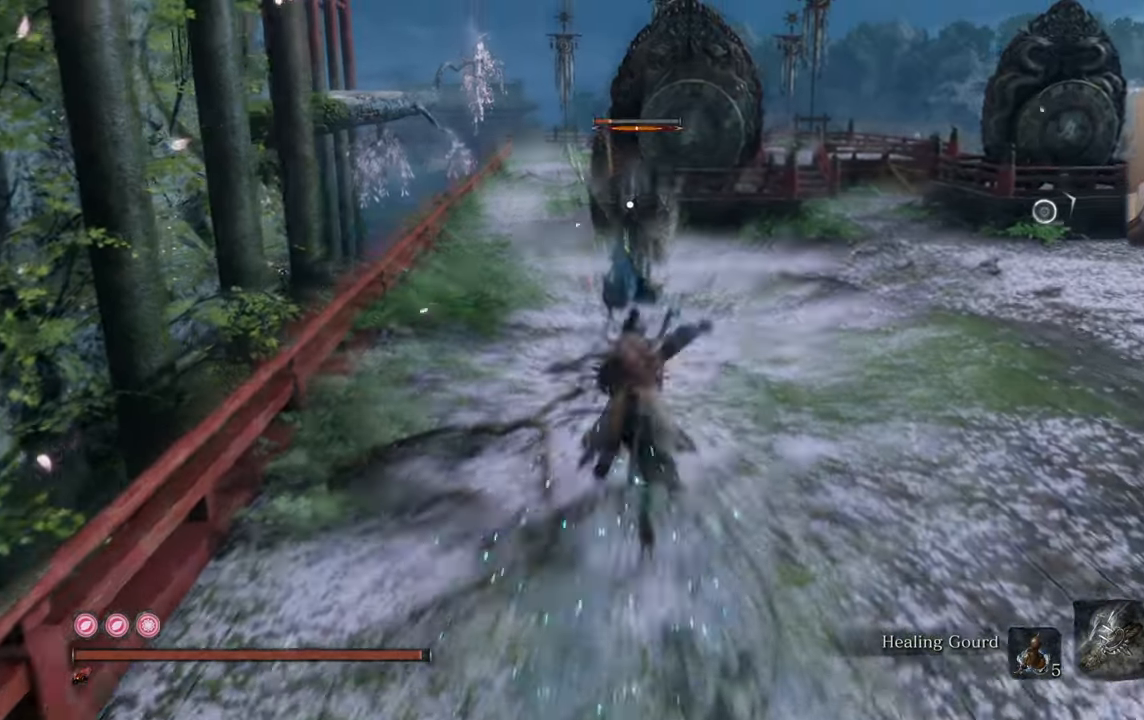
{"buttons": [], "left_stick": "center", "right_stick": "center", "events": []}
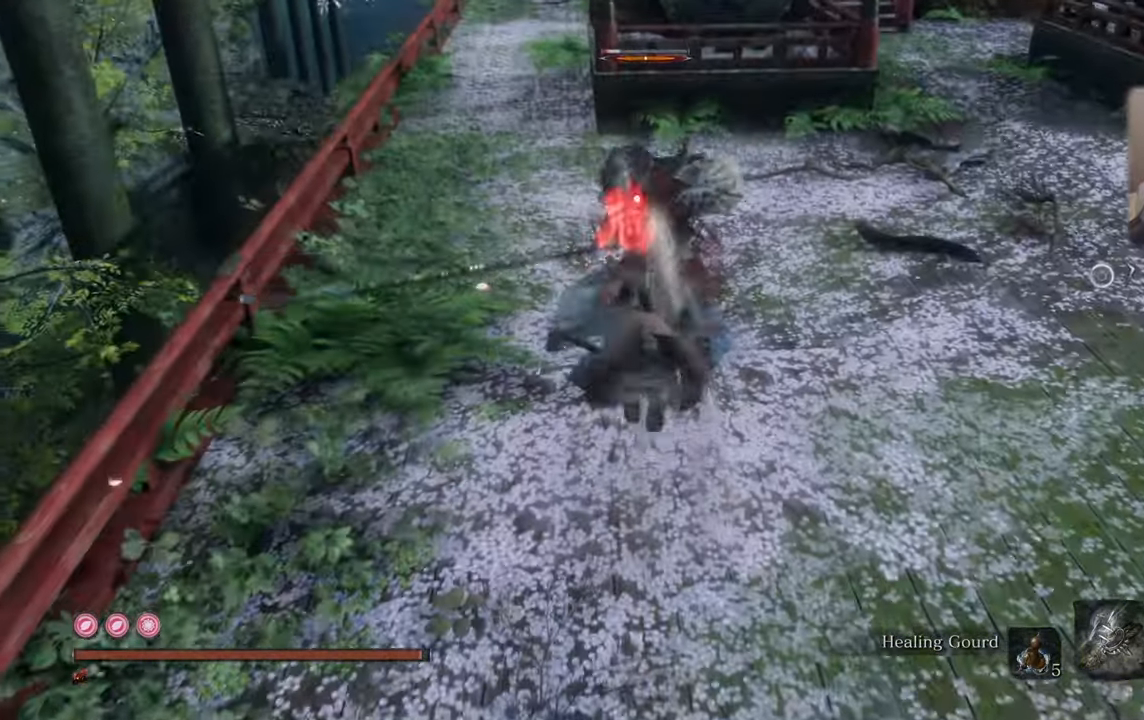
{"buttons": [], "left_stick": "center", "right_stick": "center", "events": []}
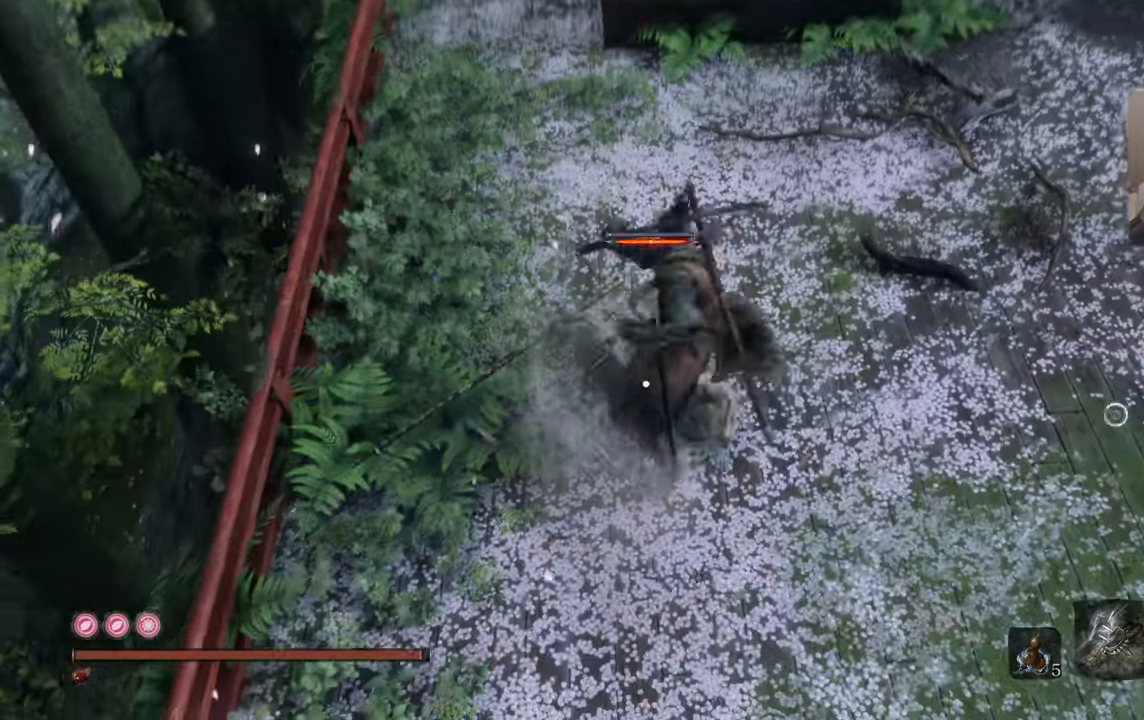
{"buttons": [], "left_stick": "center", "right_stick": "center", "events": [[67, "R1", "down"], [150, "R1", "up"], [217, "R1", "down"], [300, "R1", "up"]]}